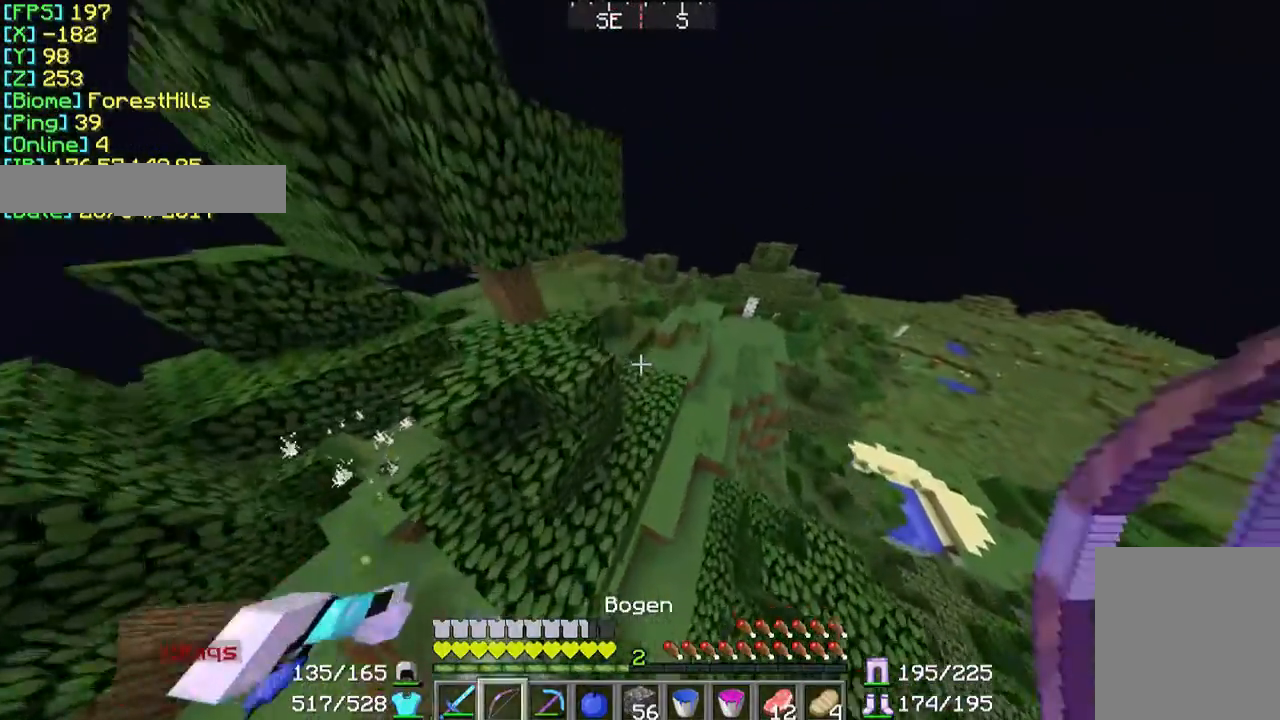
Gameplay with keyboard and mouse; each line is a JSON object with the keys and mouse buttons held at the frame after it. "events" lists presses ("down") and releases ("up") of "a", "d", "s", "w", "mouse_left" and "mouse_right" between this image and that frame as [ms after this image, input, new state], when the widget could be followed in between. "mouse_left", "mouse_right" = the "left", "right" buttons of the "mouse" list. No other keys are recorded. Fast repeated clicks can show as one long hold. Mouse movement is not recorded.
{"keys": ["w"], "mouse": [], "events": [[167, "w", "up"], [367, "w", "down"]]}
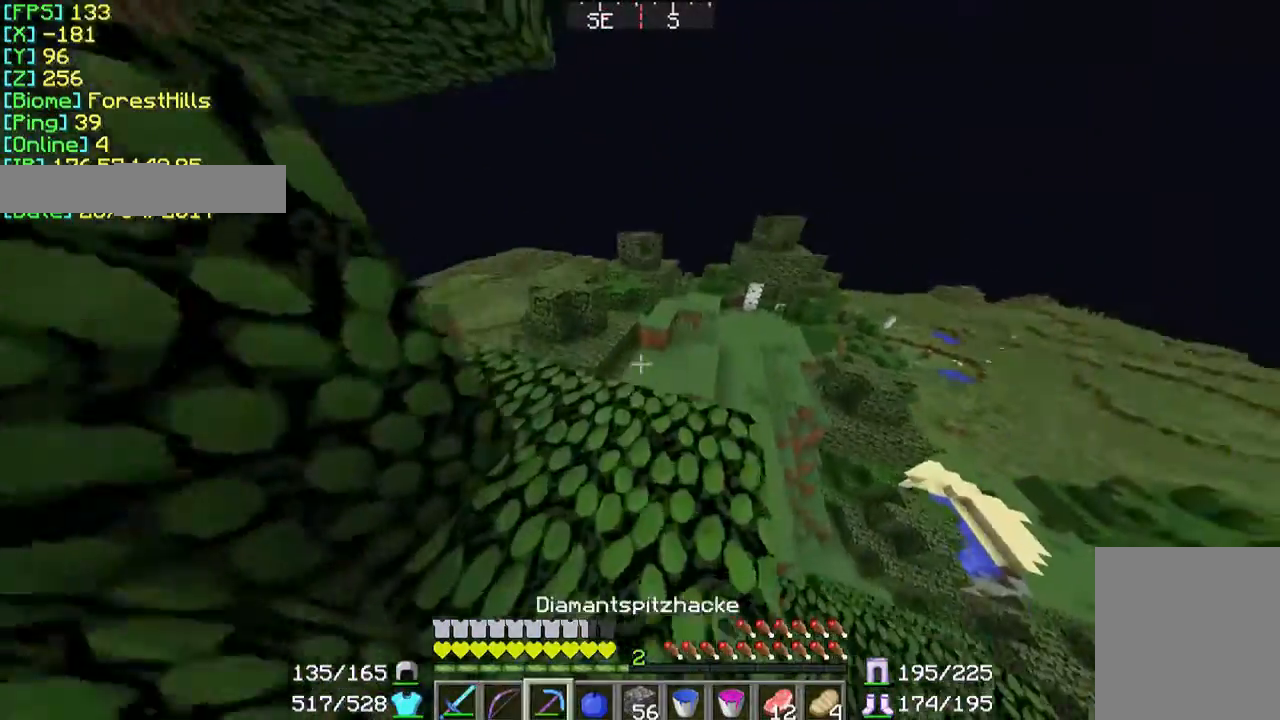
{"keys": ["w"], "mouse": [], "events": []}
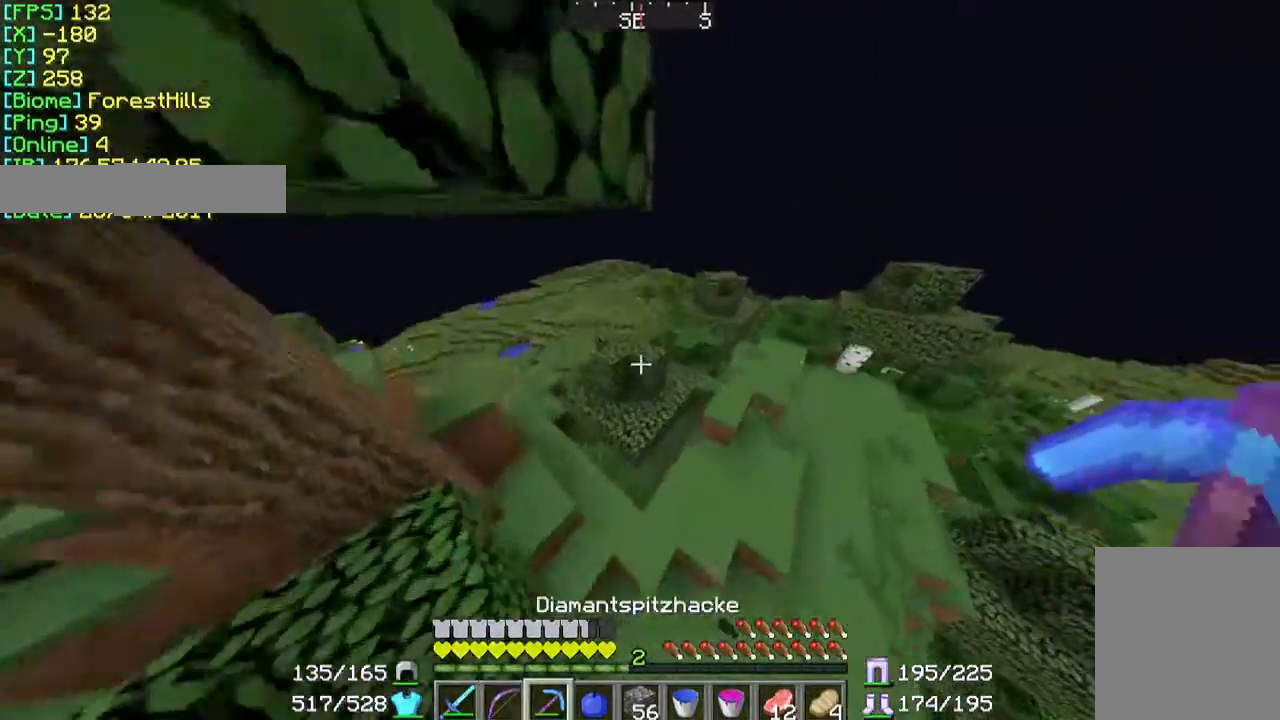
{"keys": ["w"], "mouse": [], "events": []}
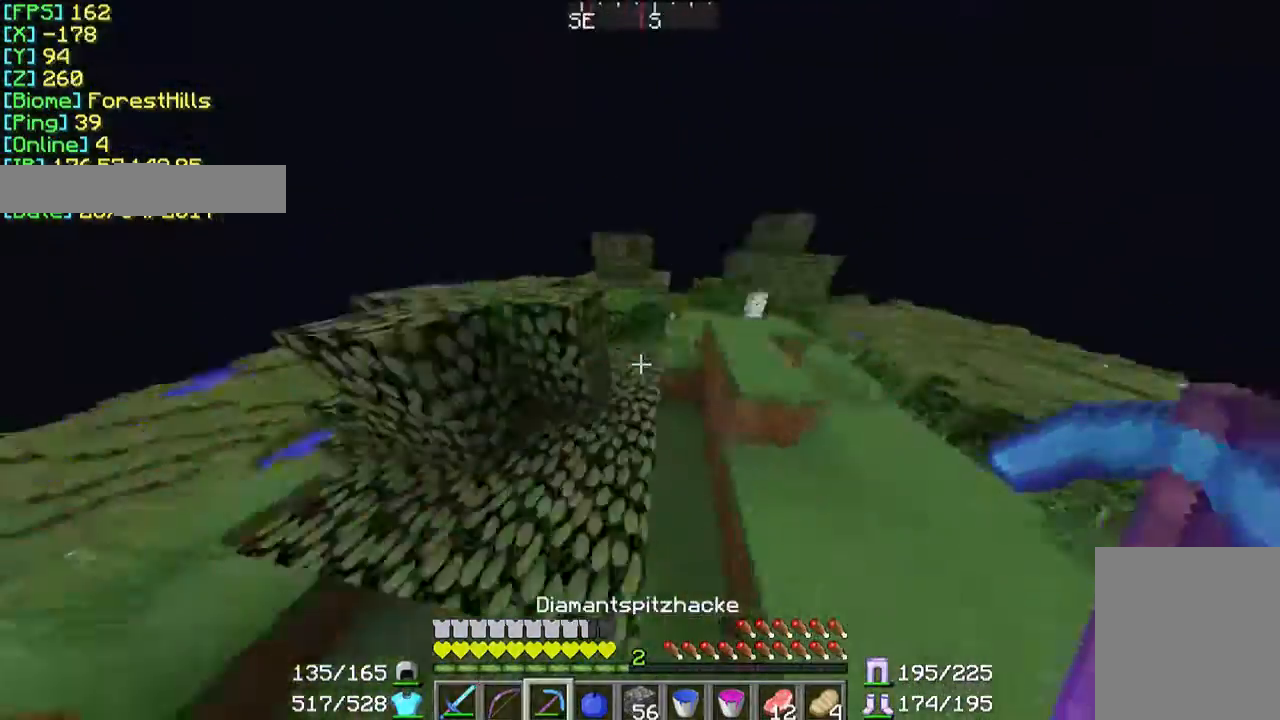
{"keys": ["w"], "mouse": [], "events": []}
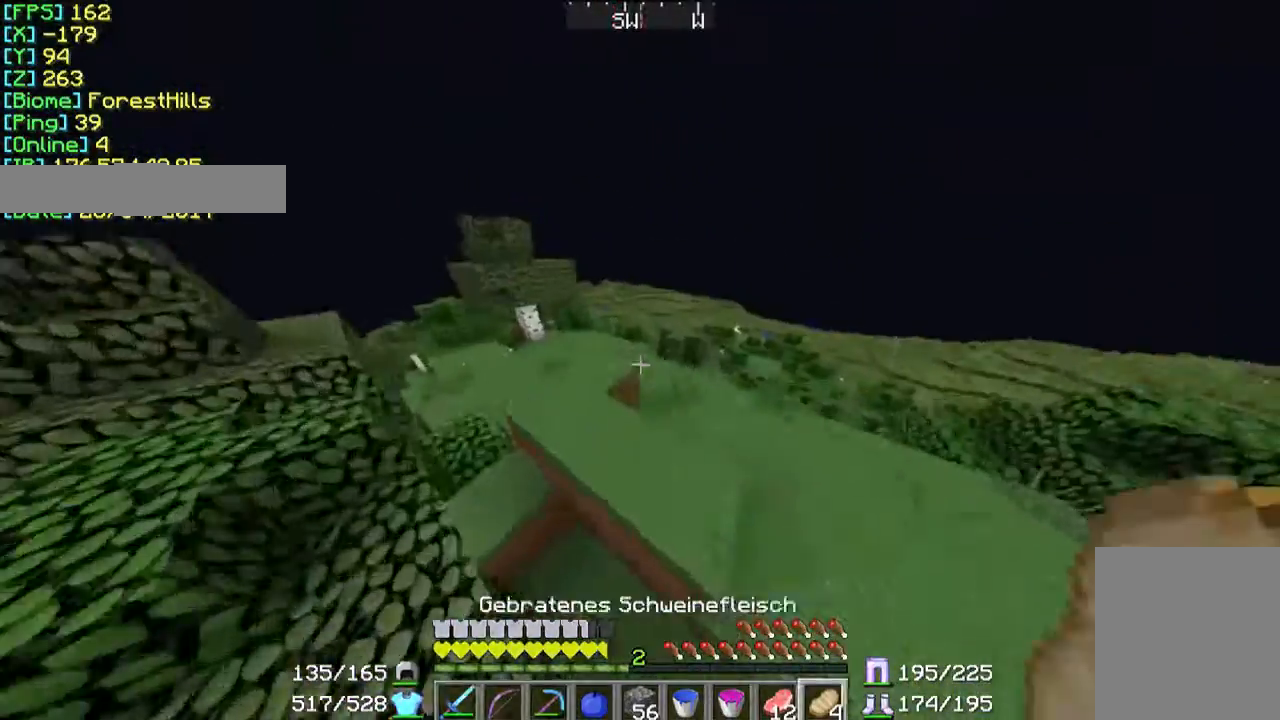
{"keys": ["w"], "mouse": [], "events": []}
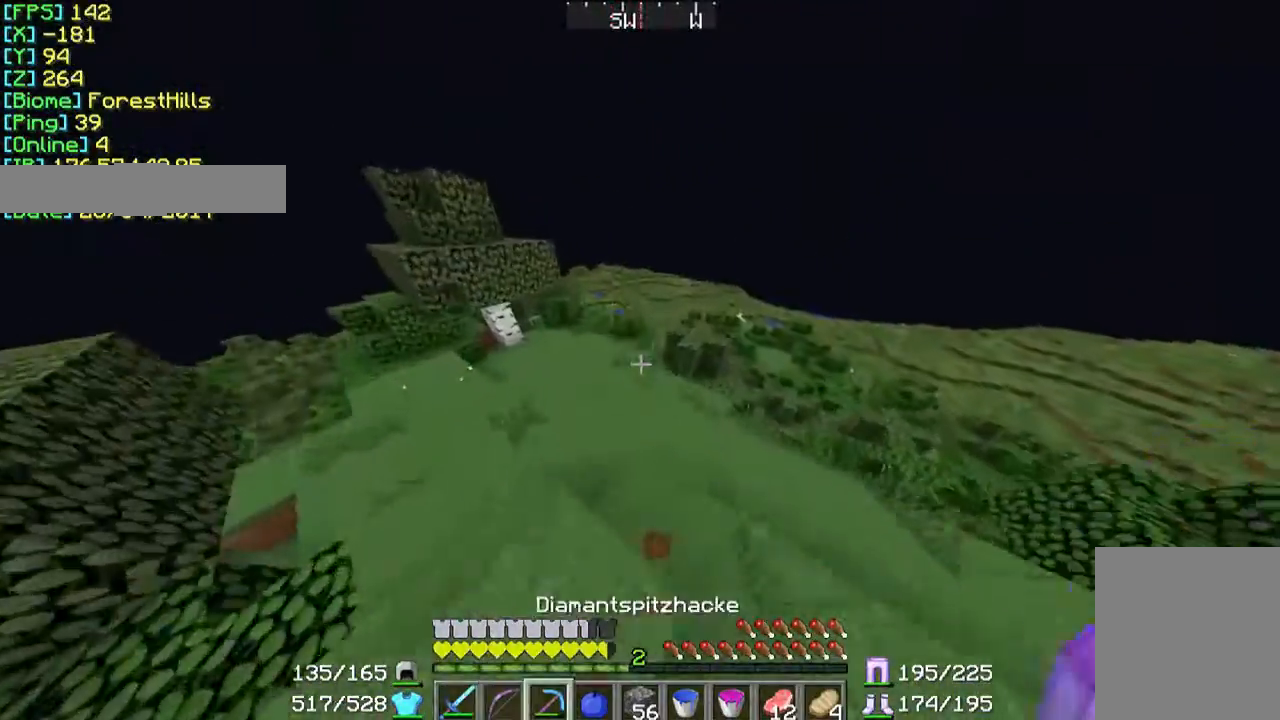
{"keys": [], "mouse": [], "events": [[467, "w", "up"]]}
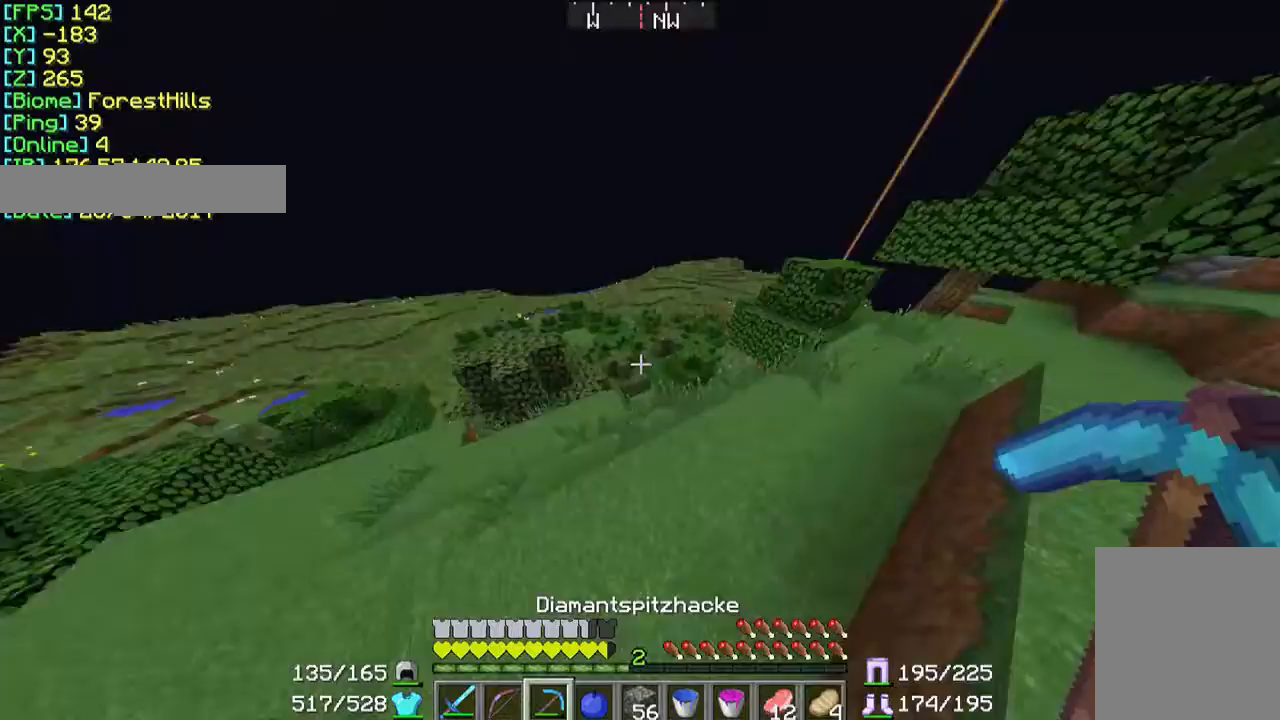
{"keys": ["a", "s"], "mouse": [], "events": [[167, "a", "down"], [167, "s", "down"]]}
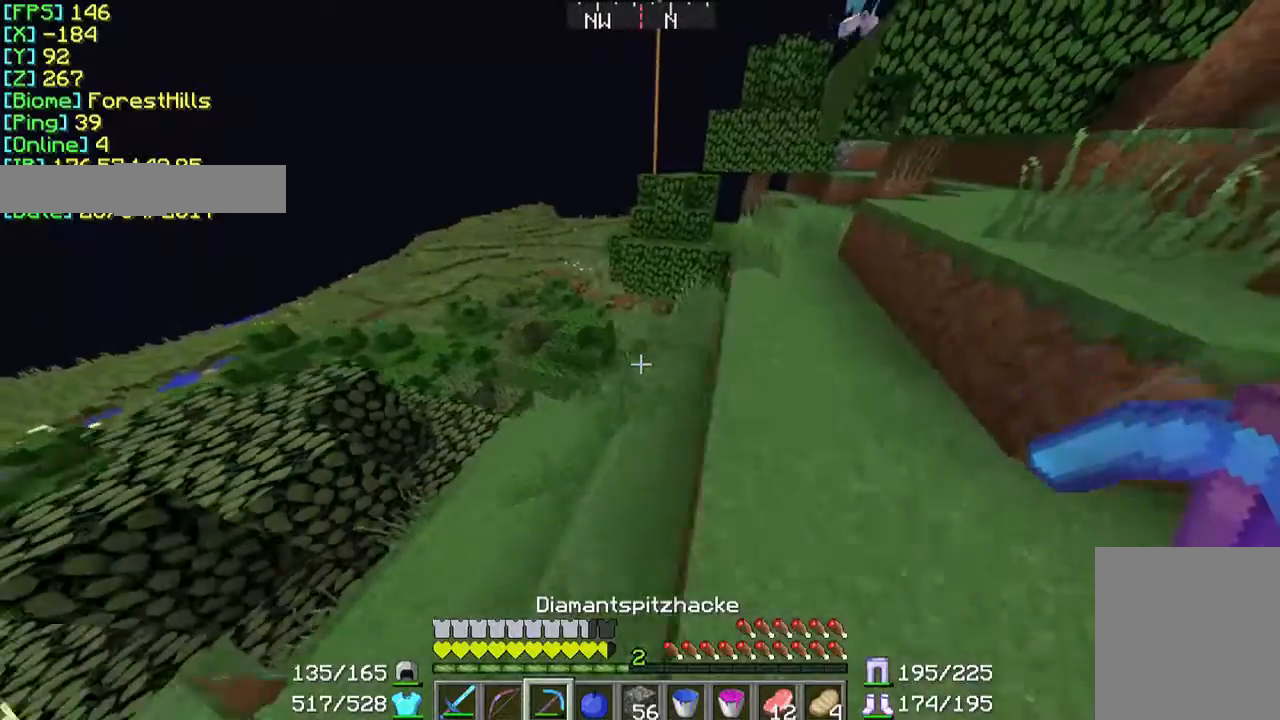
{"keys": ["a", "s"], "mouse": [], "events": []}
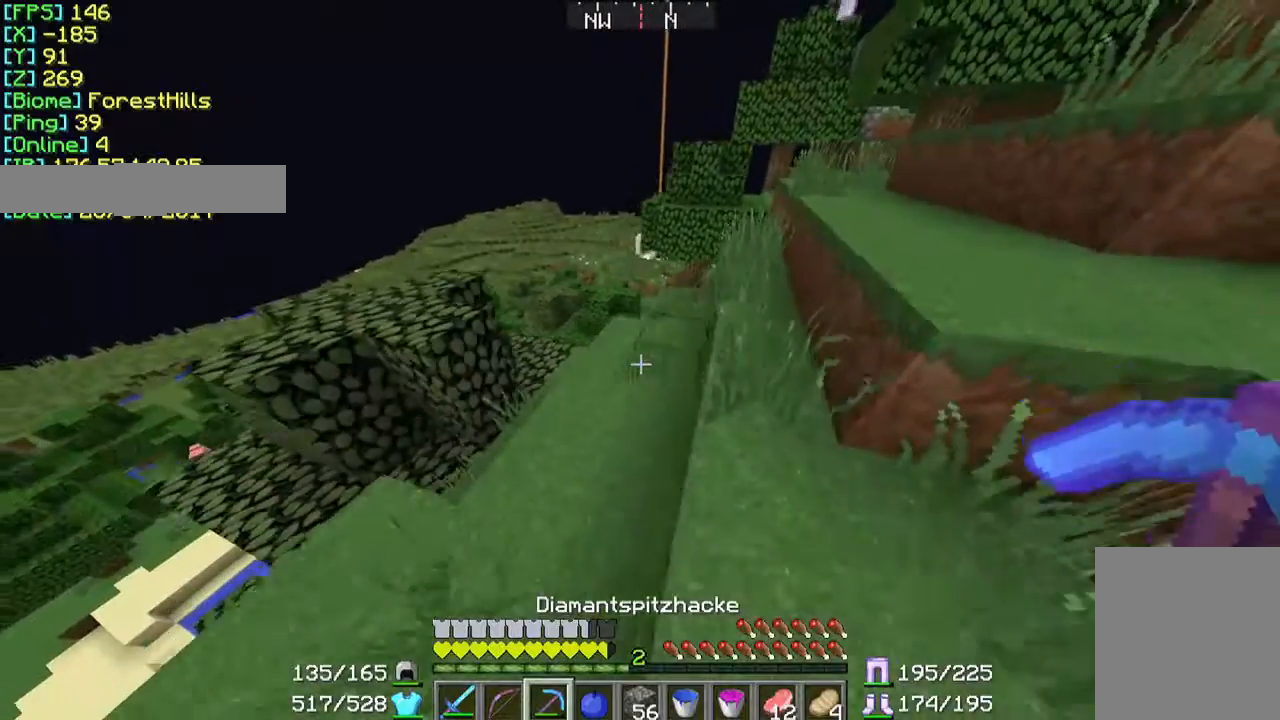
{"keys": [], "mouse": [], "events": [[67, "a", "up"], [100, "s", "up"]]}
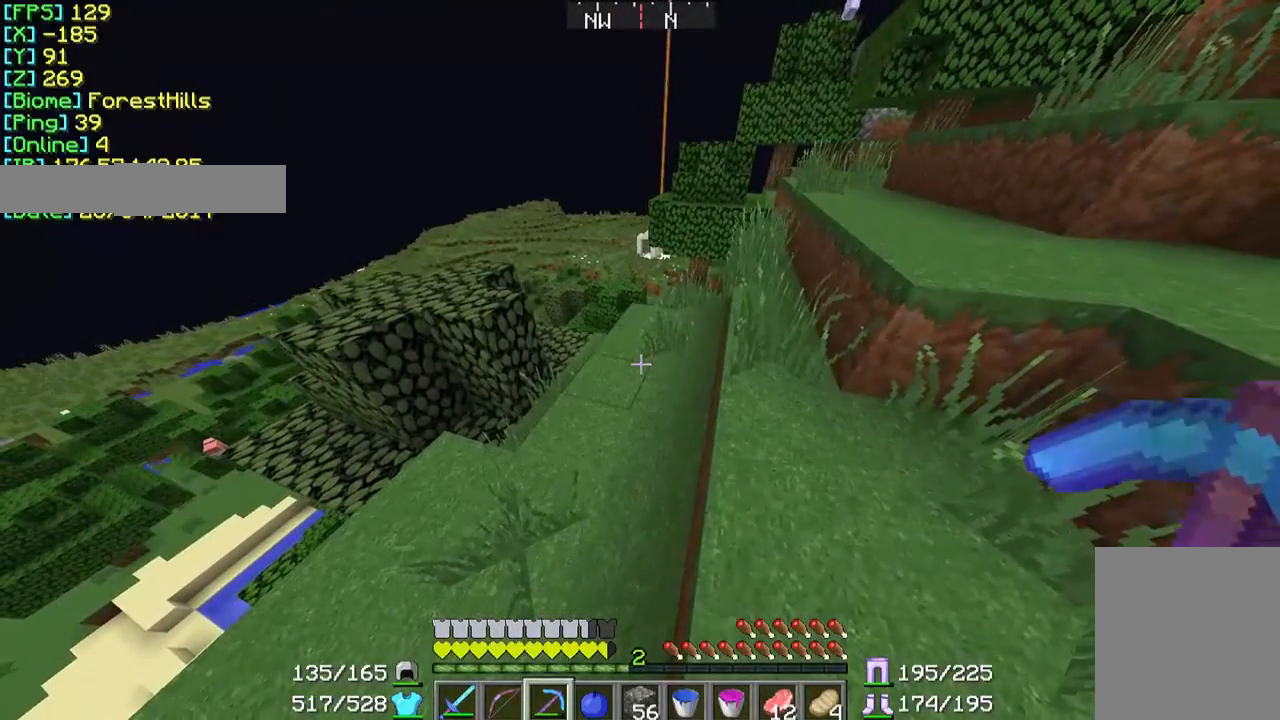
{"keys": [], "mouse": [], "events": []}
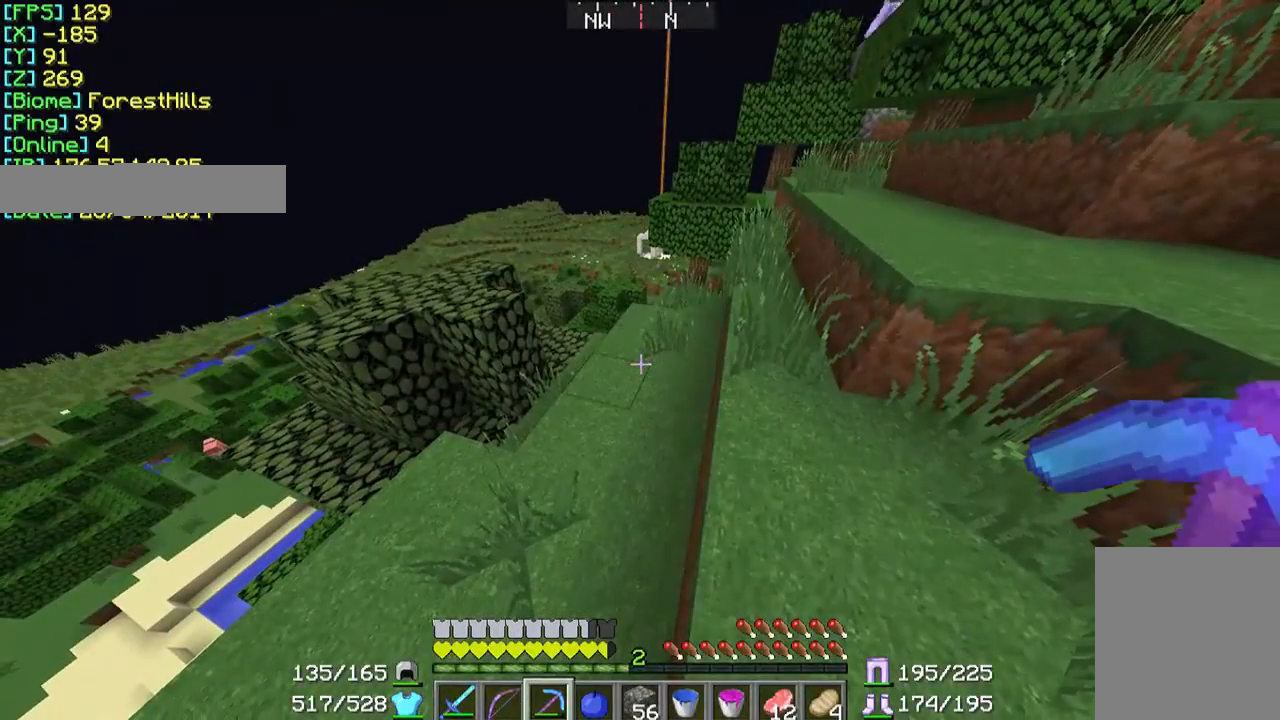
{"keys": [], "mouse": [], "events": []}
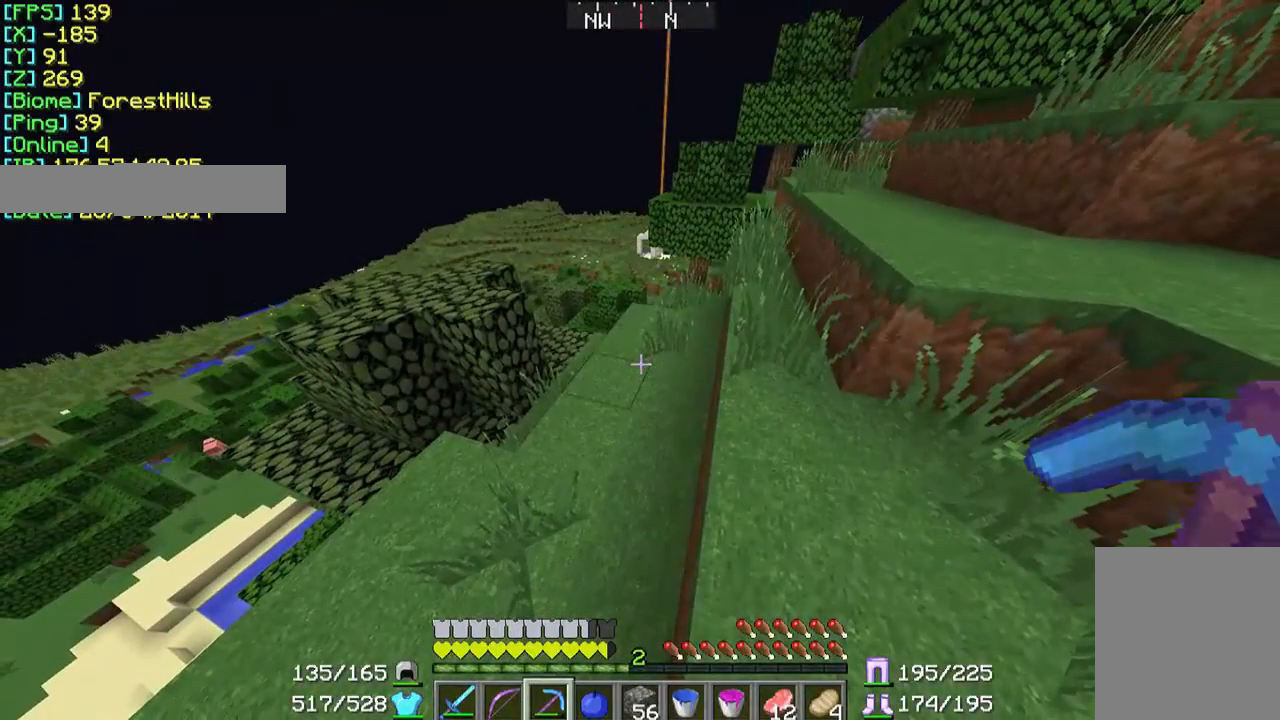
{"keys": ["a", "w"], "mouse": [], "events": [[167, "w", "down"], [367, "a", "down"]]}
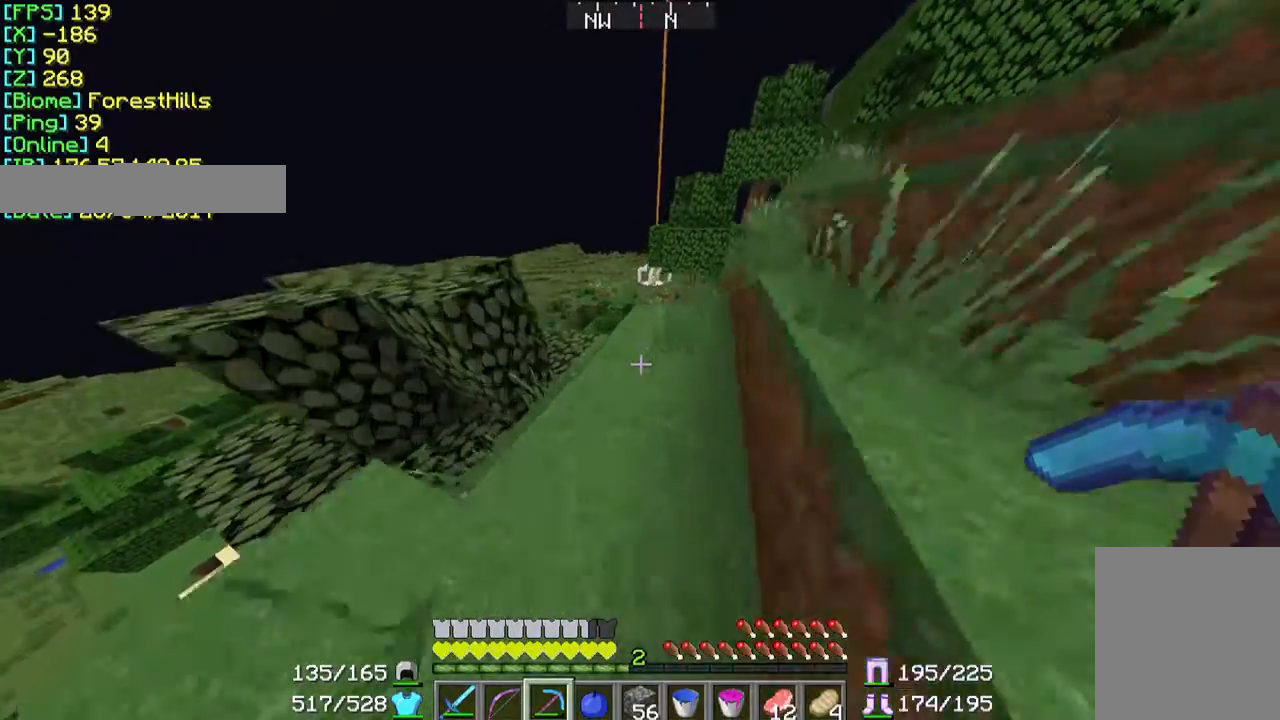
{"keys": [], "mouse": [], "events": [[233, "a", "up"], [467, "w", "up"]]}
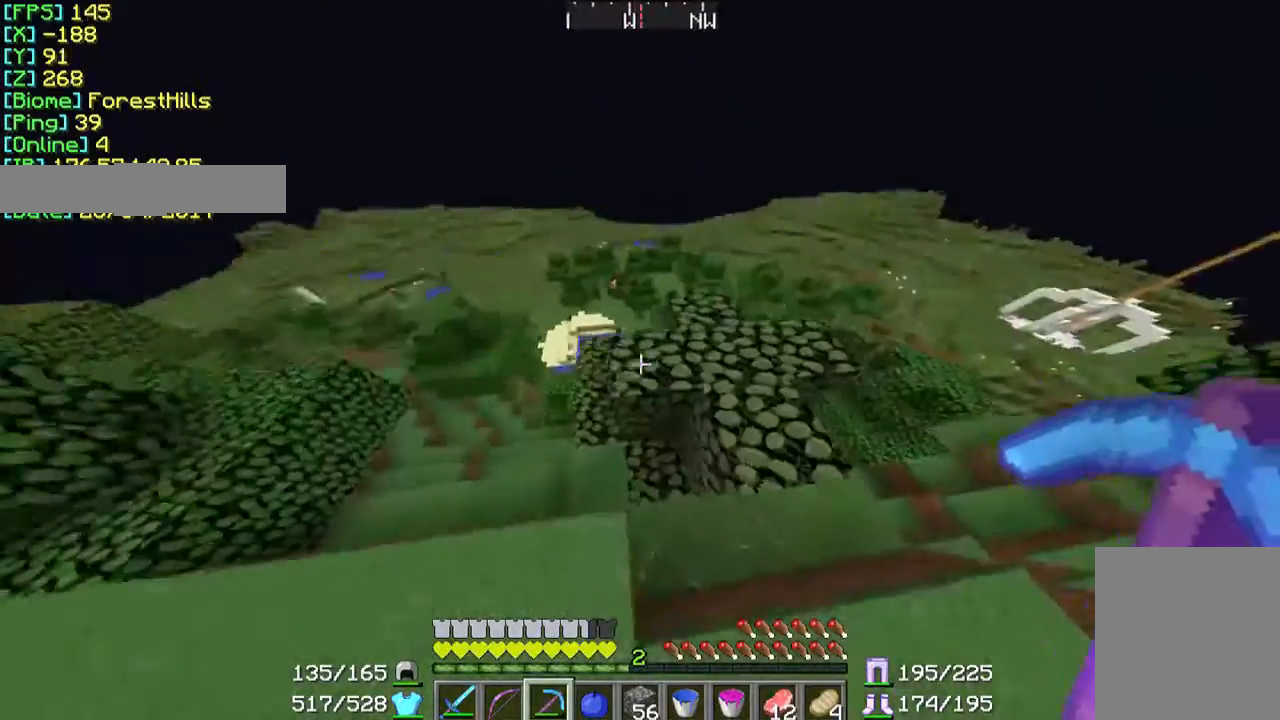
{"keys": ["d", "w"], "mouse": [], "events": [[100, "w", "down"], [167, "d", "down"]]}
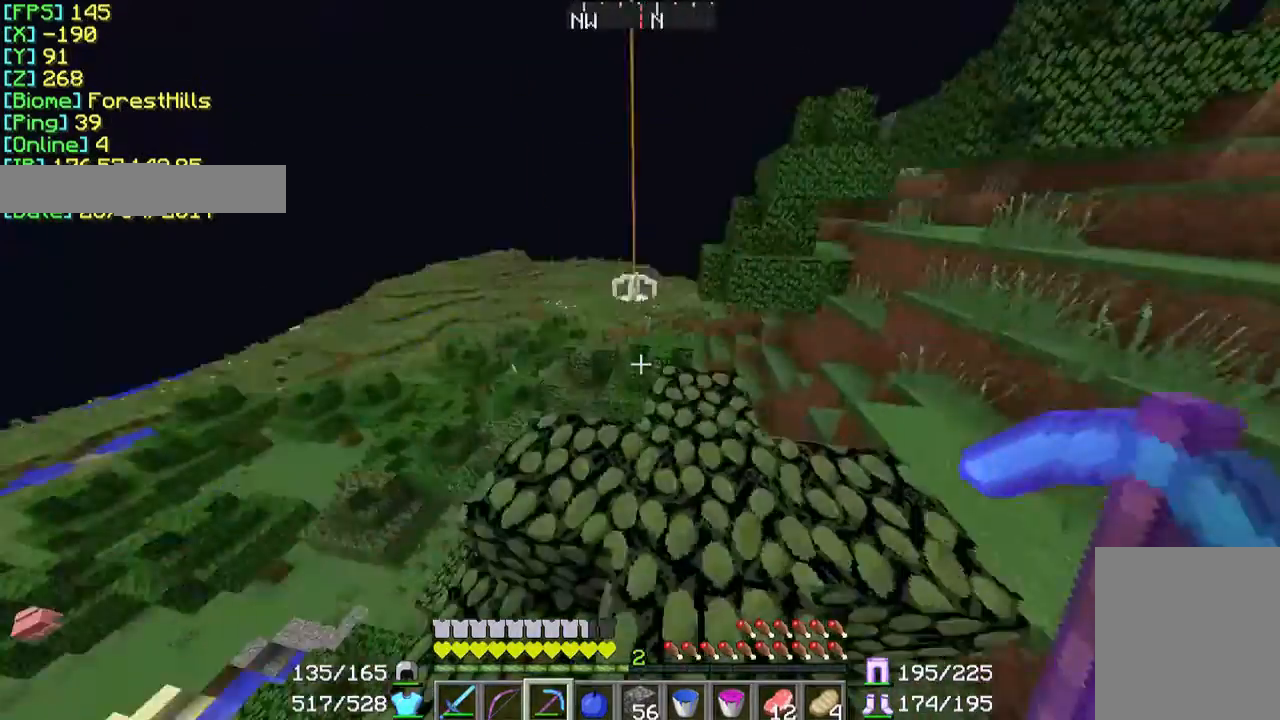
{"keys": [], "mouse": [], "events": [[167, "d", "up"], [167, "w", "up"]]}
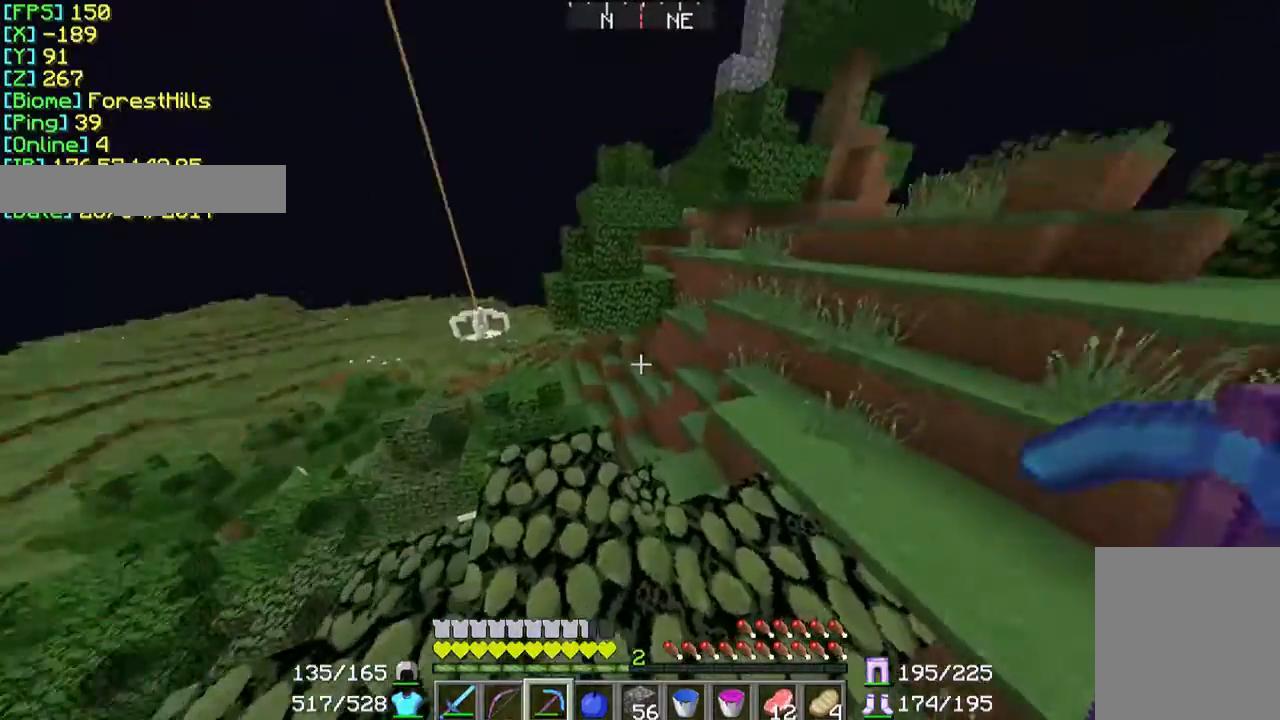
{"keys": [], "mouse": [], "events": [[33, "a", "down"], [267, "a", "up"]]}
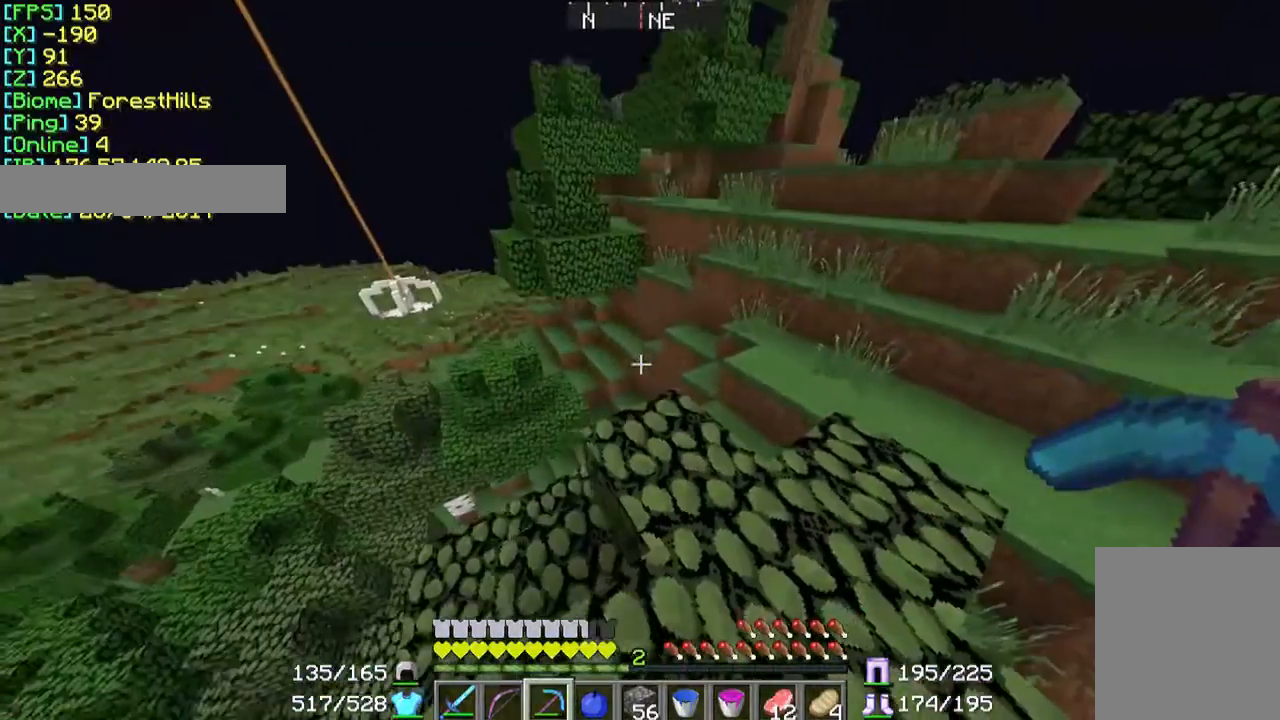
{"keys": [], "mouse": [], "events": [[133, "w", "down"], [367, "w", "up"]]}
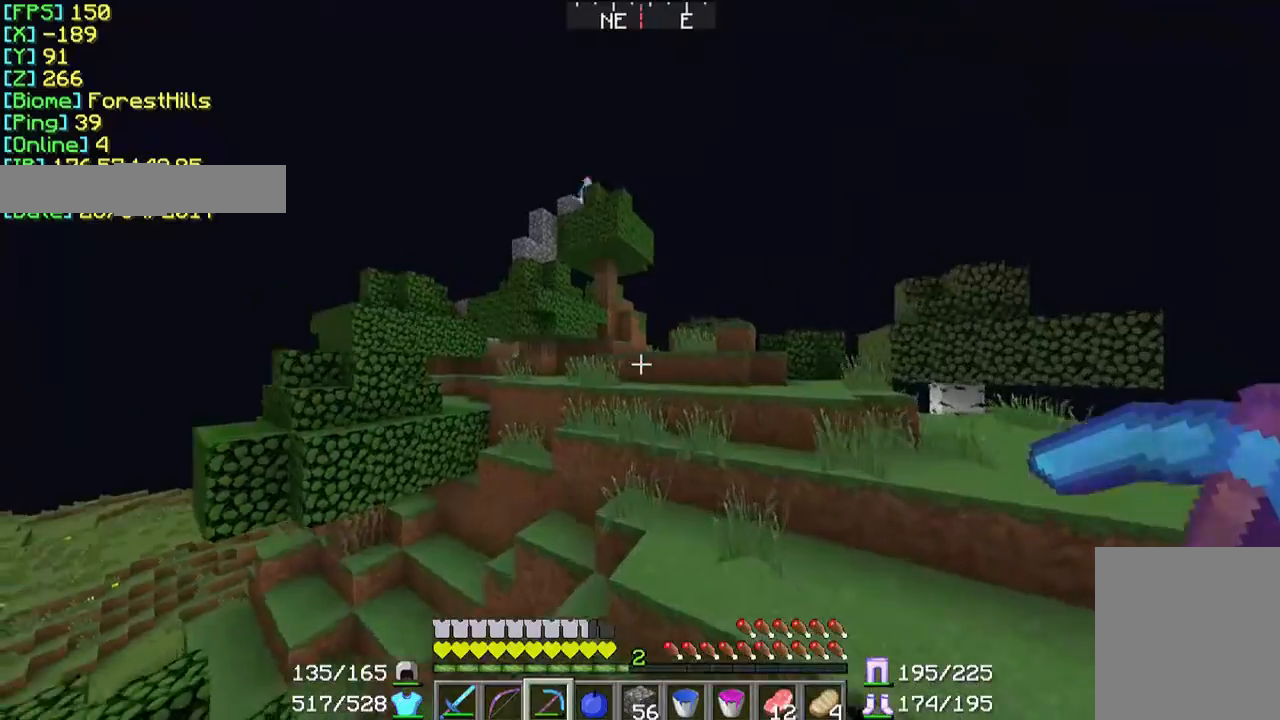
{"keys": [], "mouse": [], "events": [[33, "d", "down"], [267, "d", "up"]]}
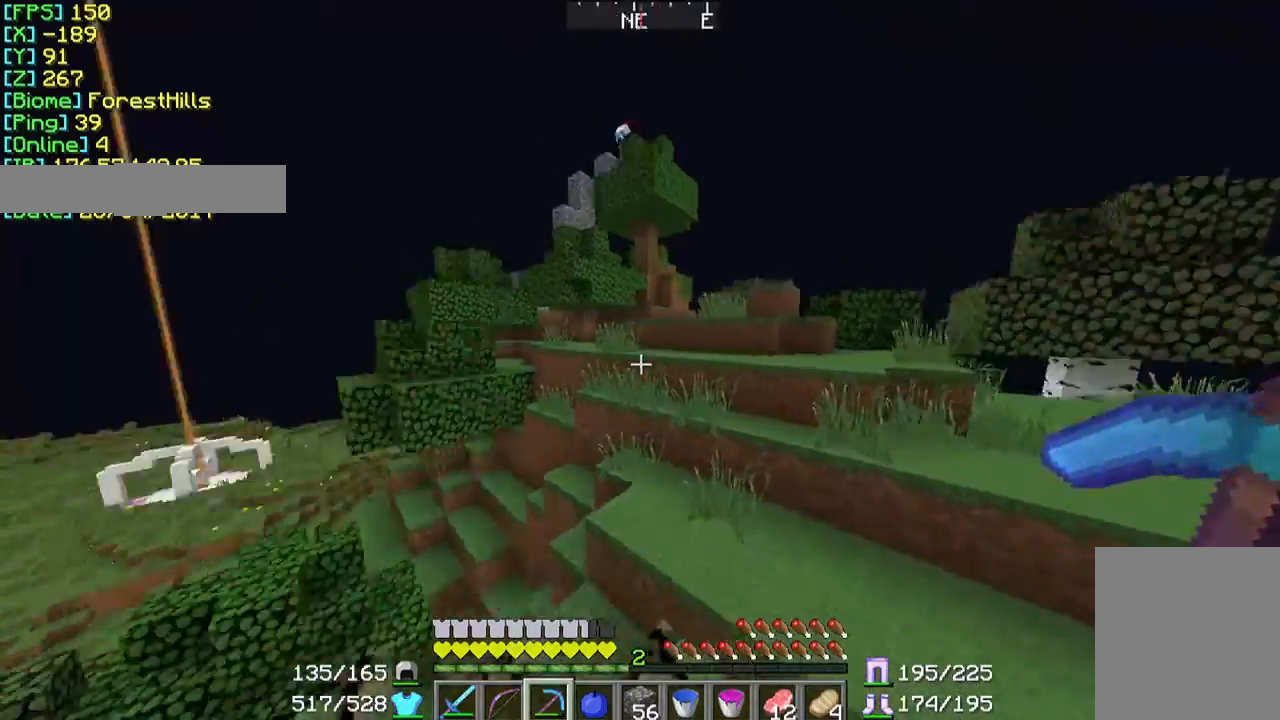
{"keys": [], "mouse": [], "events": []}
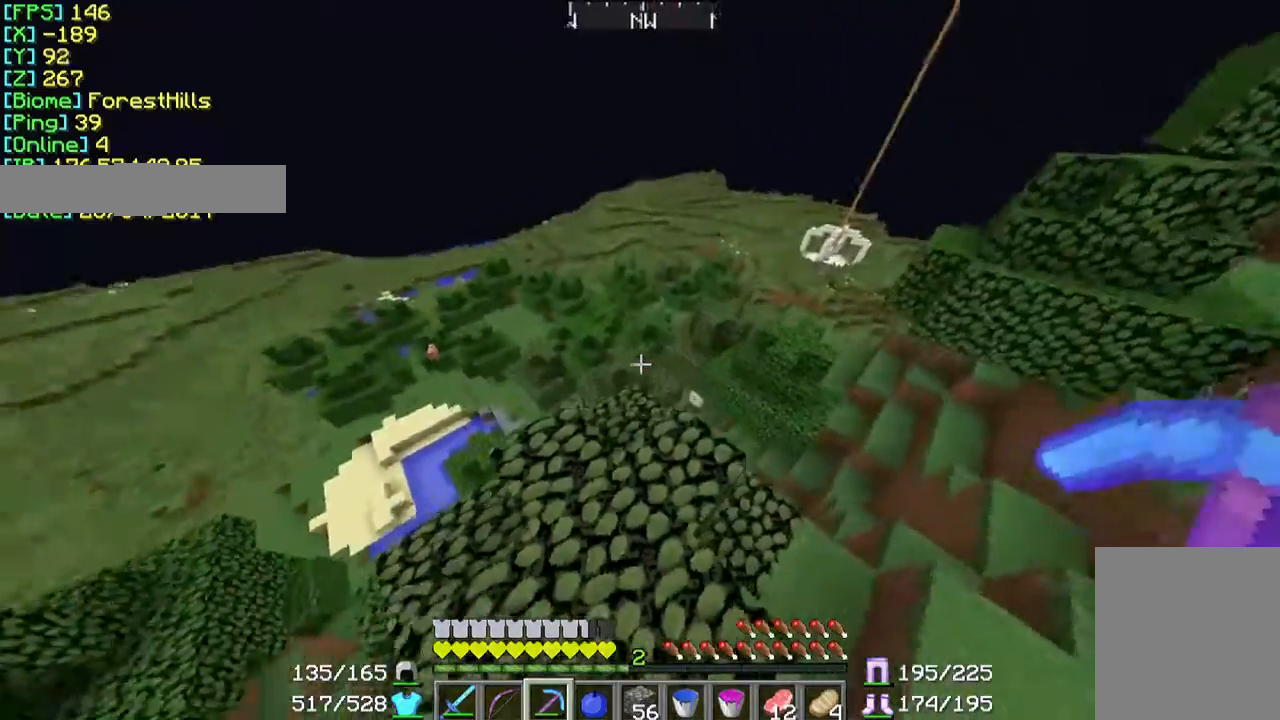
{"keys": [], "mouse": [], "events": [[333, "w", "down"], [467, "w", "up"]]}
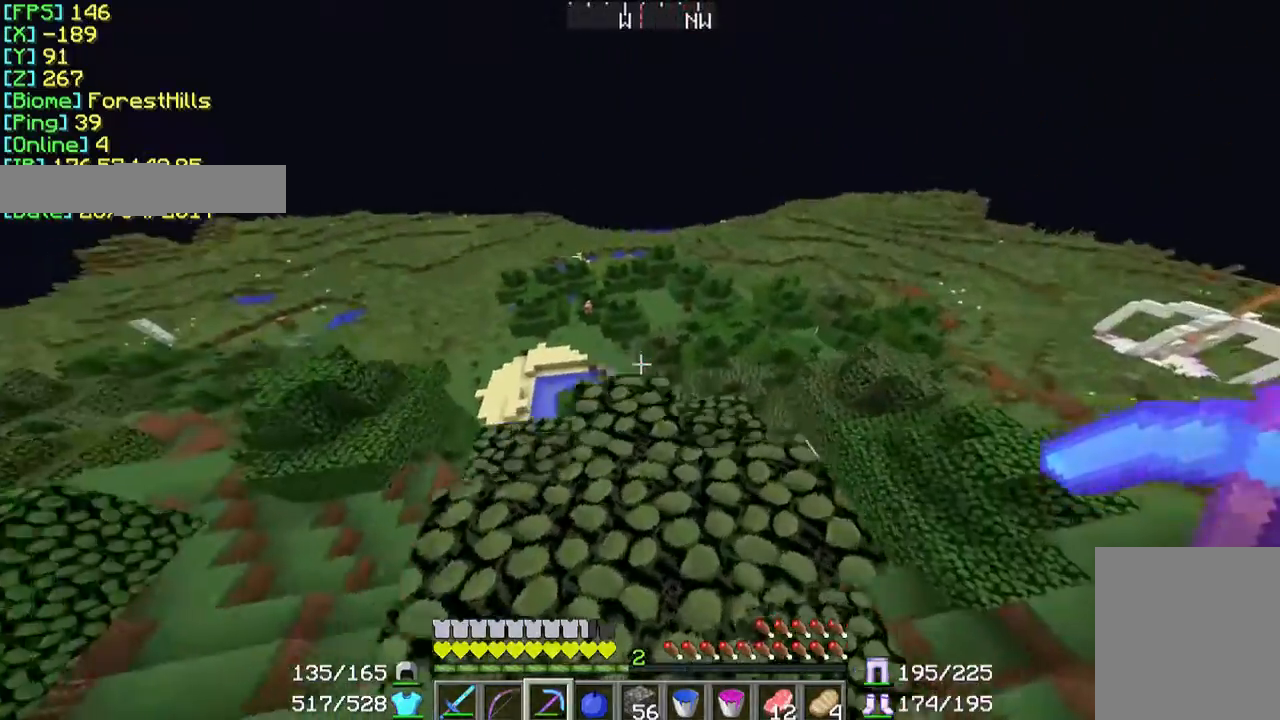
{"keys": ["w"], "mouse": [], "events": [[433, "w", "down"]]}
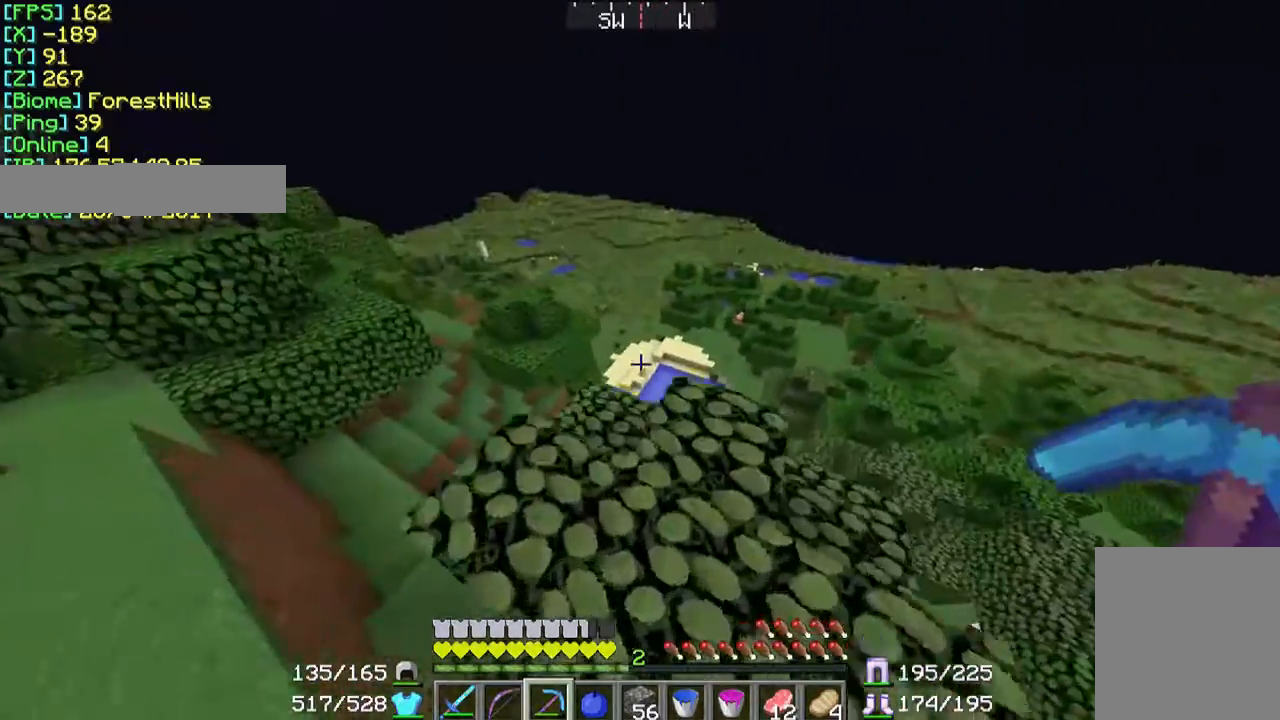
{"keys": [], "mouse": [], "events": [[67, "w", "up"]]}
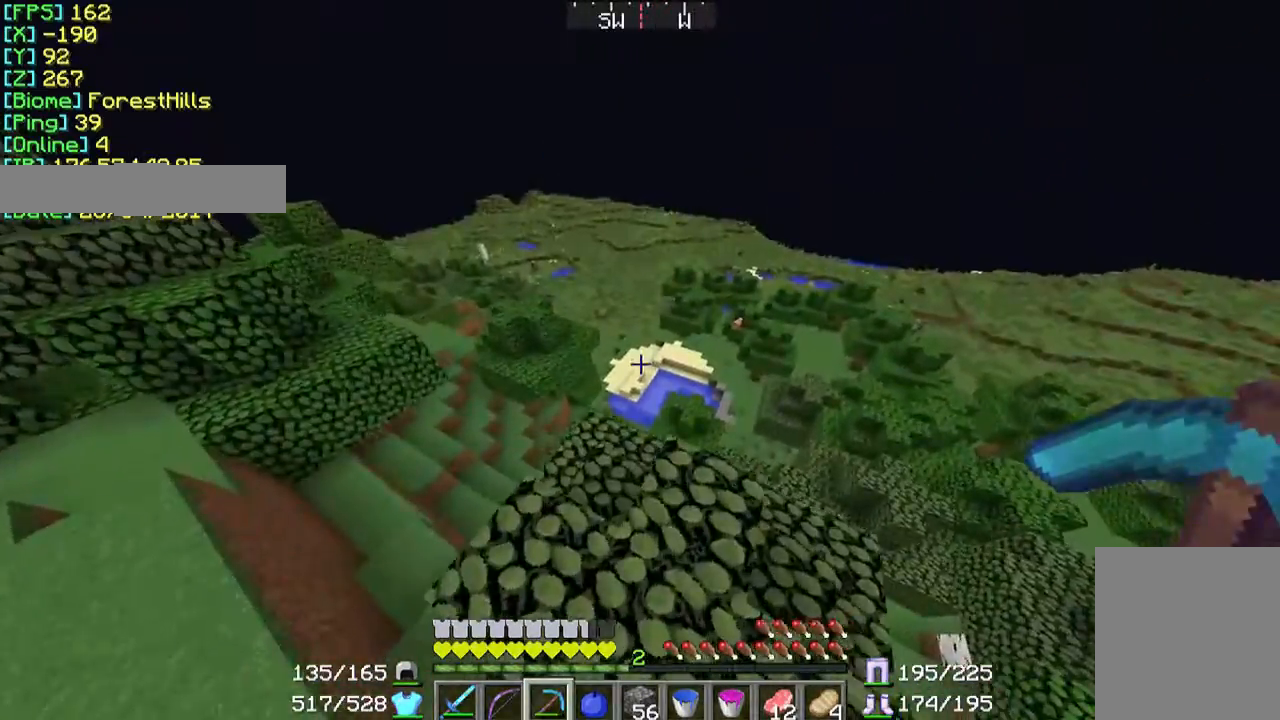
{"keys": [], "mouse": [], "events": []}
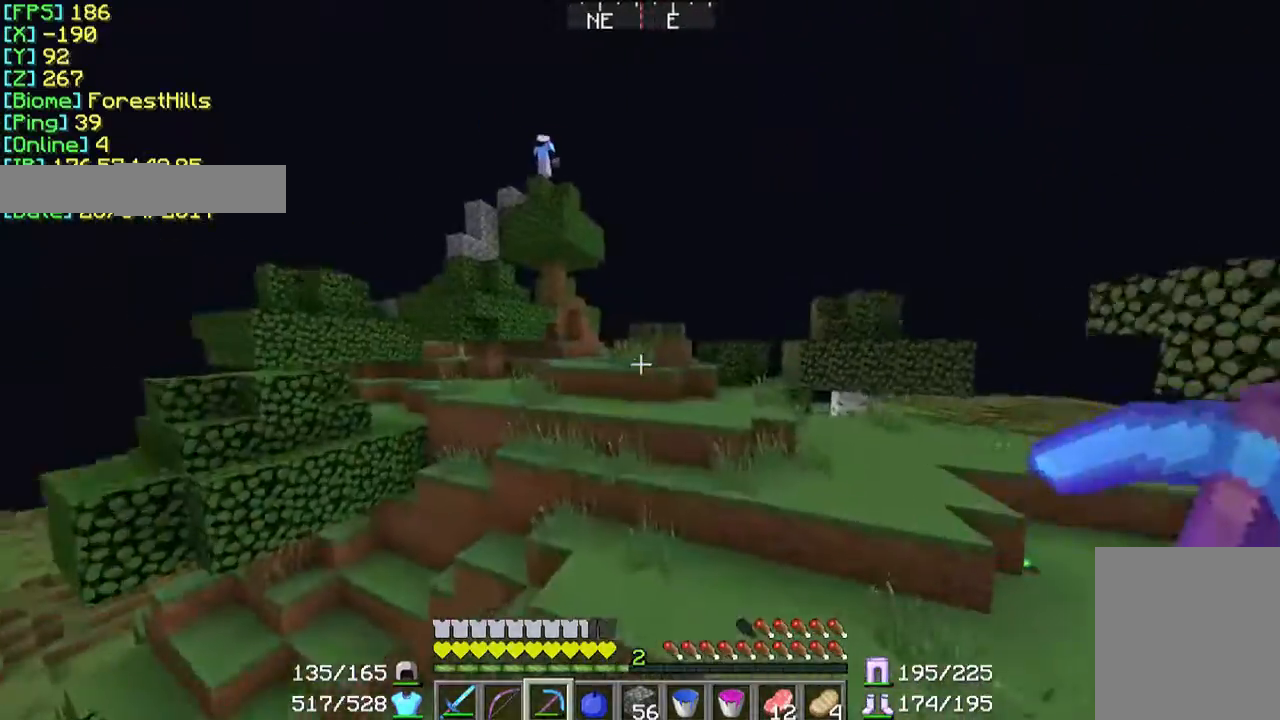
{"keys": [], "mouse": [], "events": []}
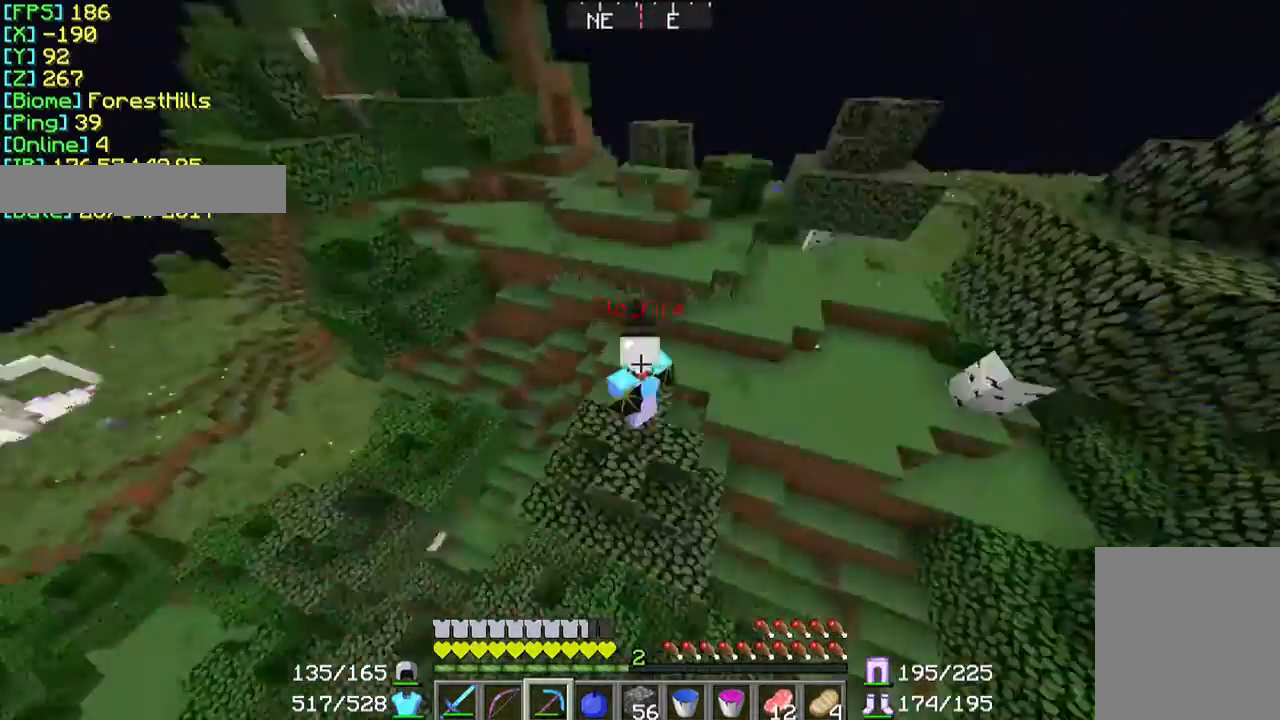
{"keys": [], "mouse": [], "events": []}
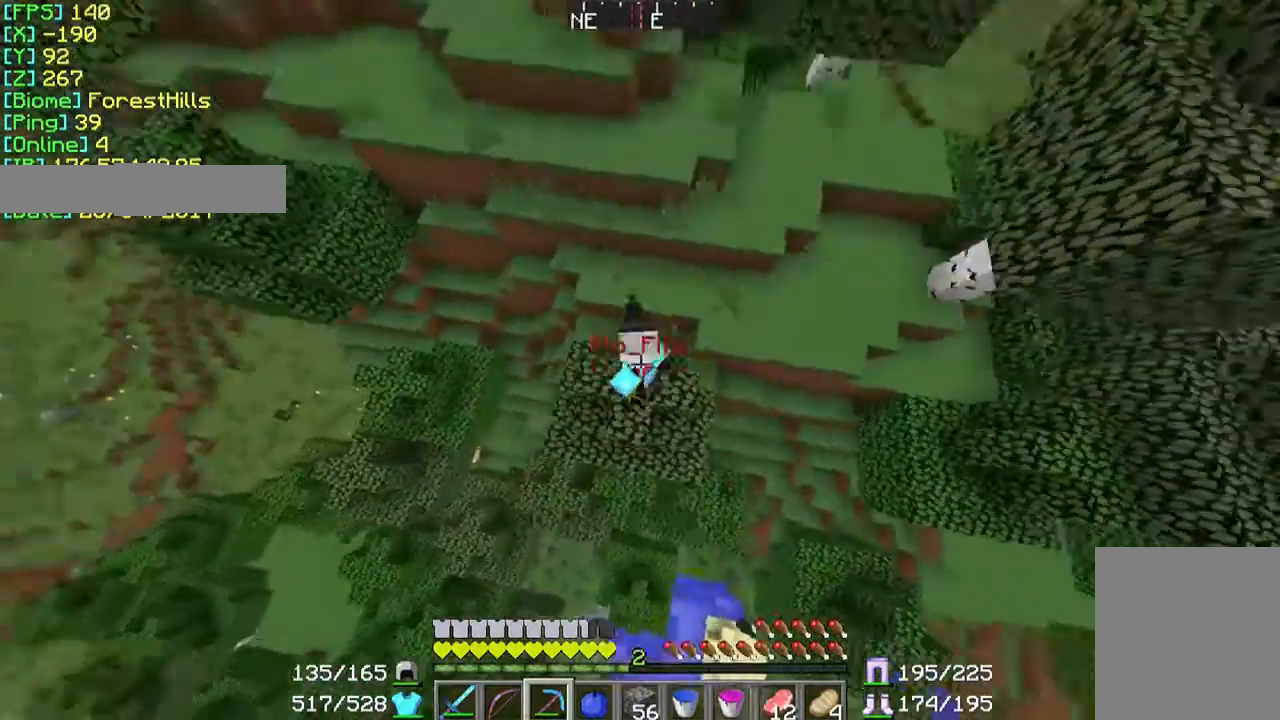
{"keys": [], "mouse": [], "events": []}
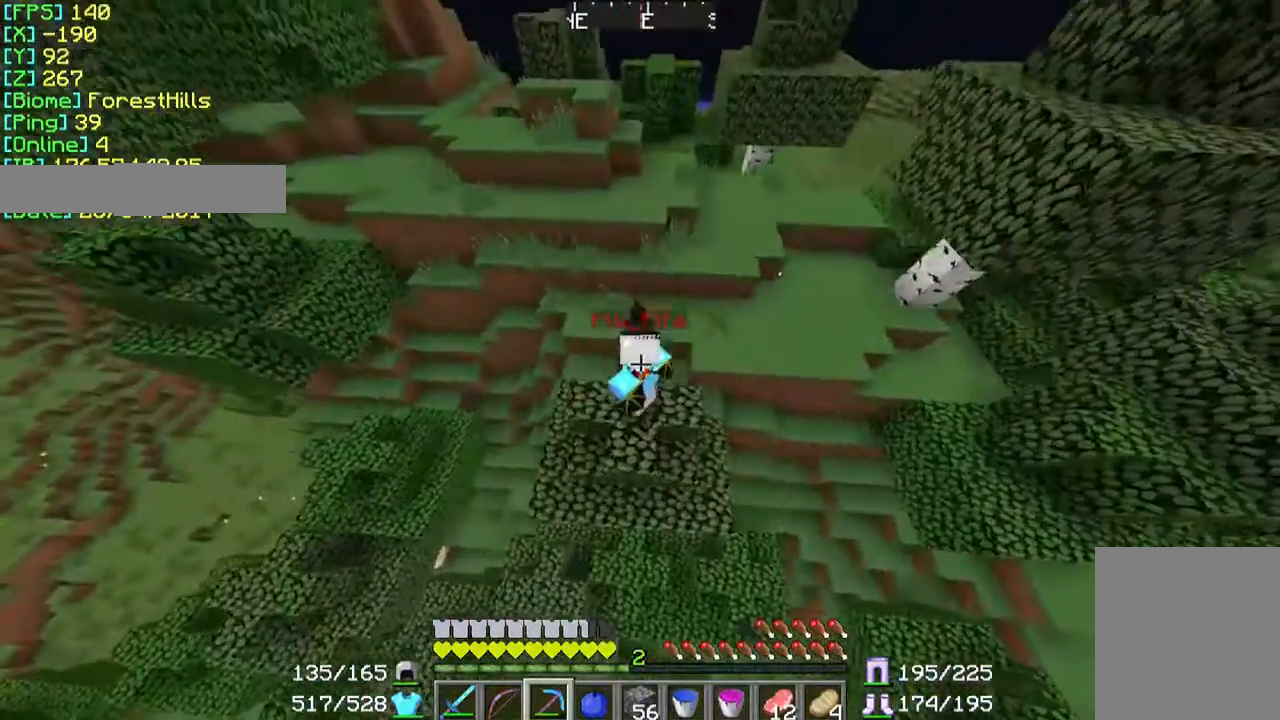
{"keys": [], "mouse": [], "events": [[167, "s", "down"], [467, "s", "up"]]}